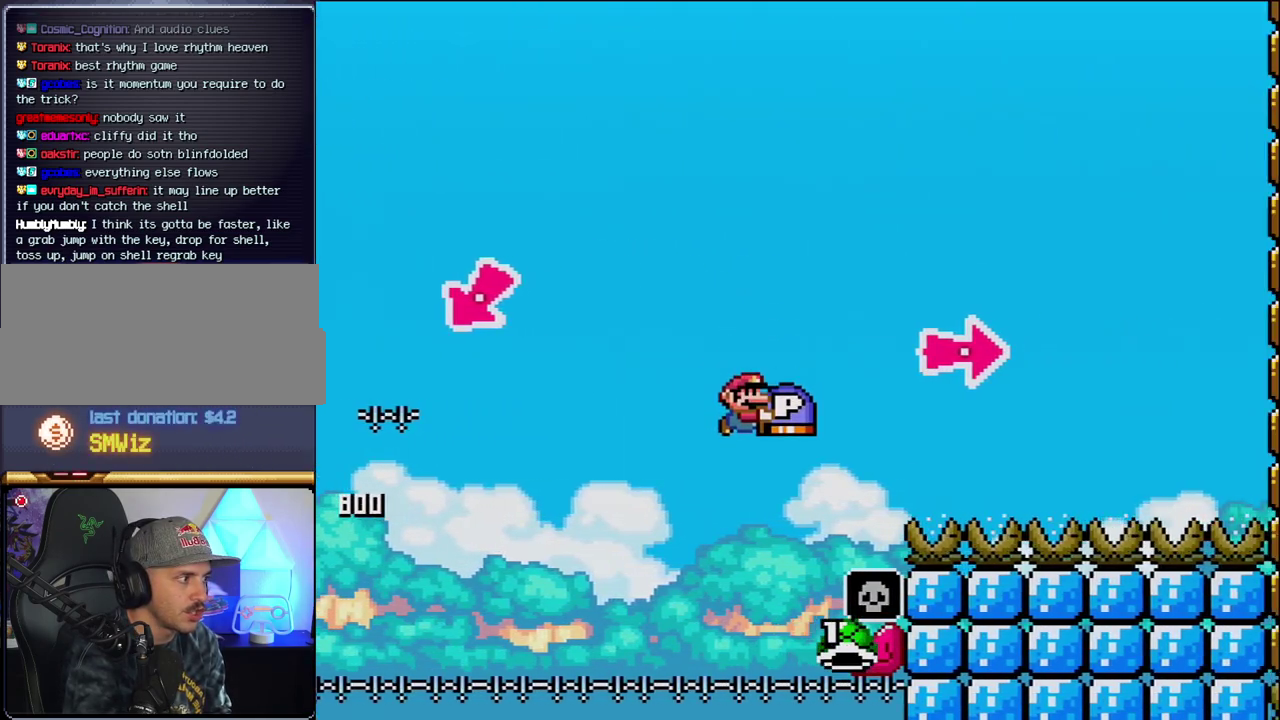
Gameplay with a controller (Nintendo layout); each line is a JSON object with the inputs held at the frame after it. "events" lists button and stick changes between this image and that frame as [ms after this image, input, new state], when the widget could be followed in between. Not read: L3 R3.
{"buttons": ["B", "Y", "DPAD_RIGHT"], "events": [[17, "B", "down"], [300, "Y", "up"], [433, "Y", "down"]]}
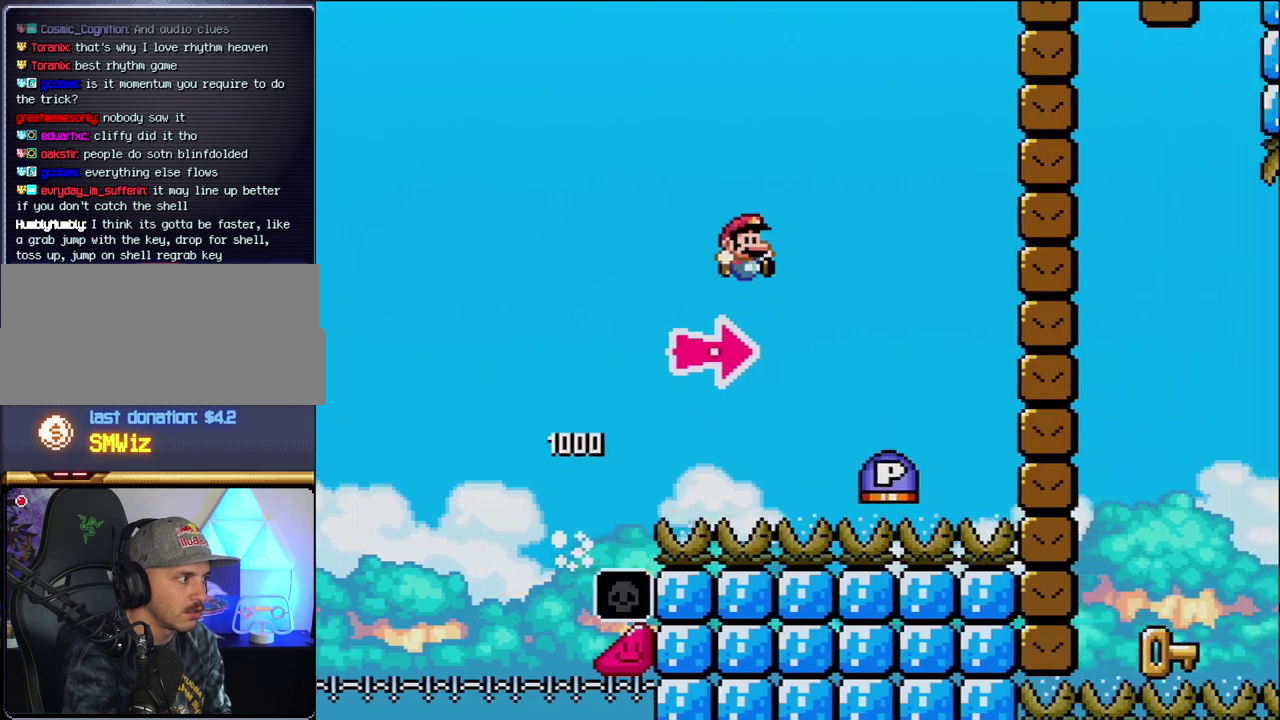
{"buttons": ["B", "DPAD_RIGHT"], "events": [[117, "B", "up"], [333, "B", "down"], [400, "Y", "up"]]}
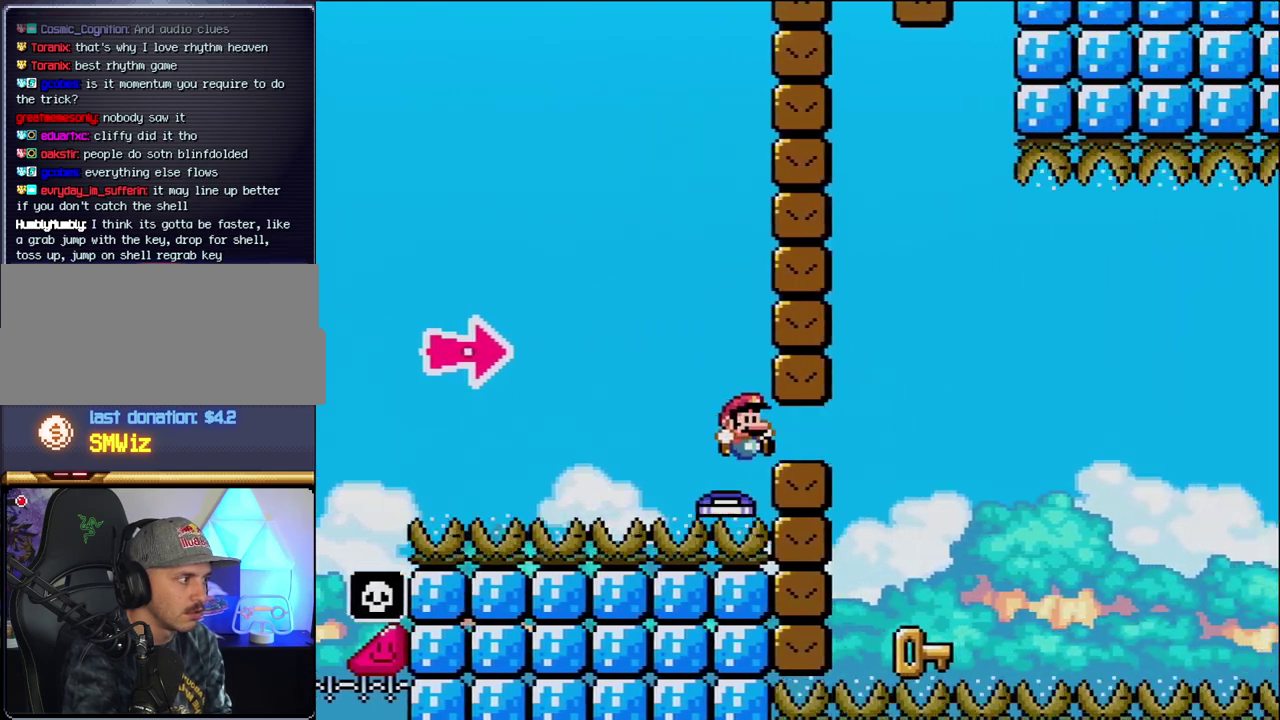
{"buttons": ["DPAD_LEFT"], "events": [[83, "Y", "down"], [300, "DPAD_RIGHT", "up"], [300, "Y", "up"], [333, "B", "up"], [333, "DPAD_LEFT", "down"]]}
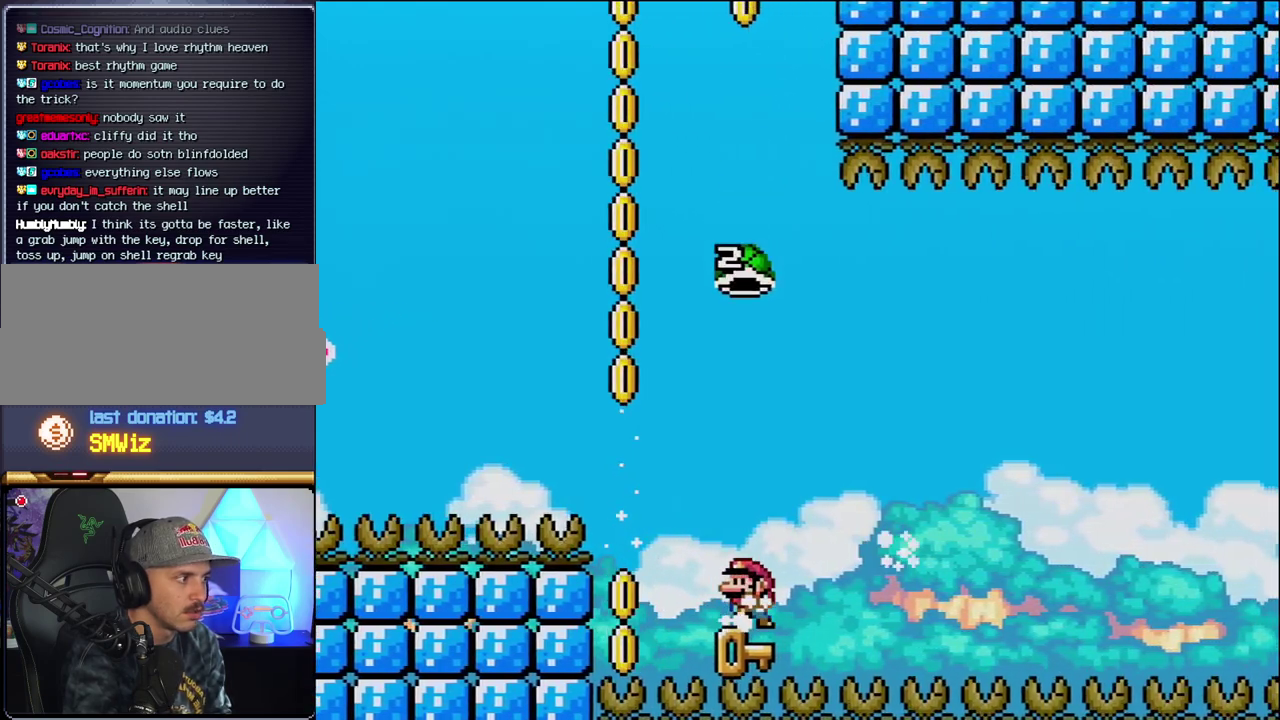
{"buttons": ["B", "Y", "DPAD_RIGHT"], "events": [[50, "DPAD_LEFT", "up"], [117, "DPAD_RIGHT", "down"], [183, "B", "down"], [217, "DPAD_RIGHT", "up"], [217, "Y", "down"], [433, "DPAD_RIGHT", "down"]]}
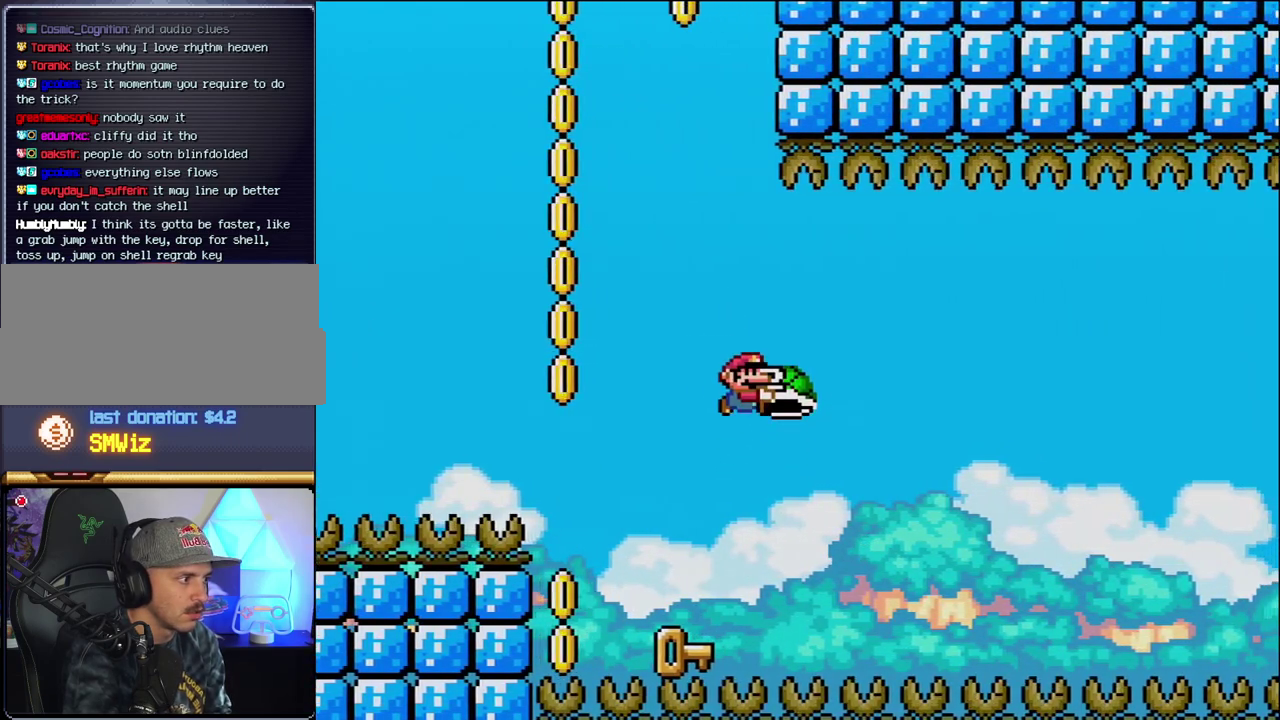
{"buttons": ["B", "Y", "DPAD_RIGHT"], "events": [[17, "DPAD_RIGHT", "up"], [83, "DPAD_LEFT", "down"], [467, "DPAD_LEFT", "up"], [467, "DPAD_RIGHT", "down"]]}
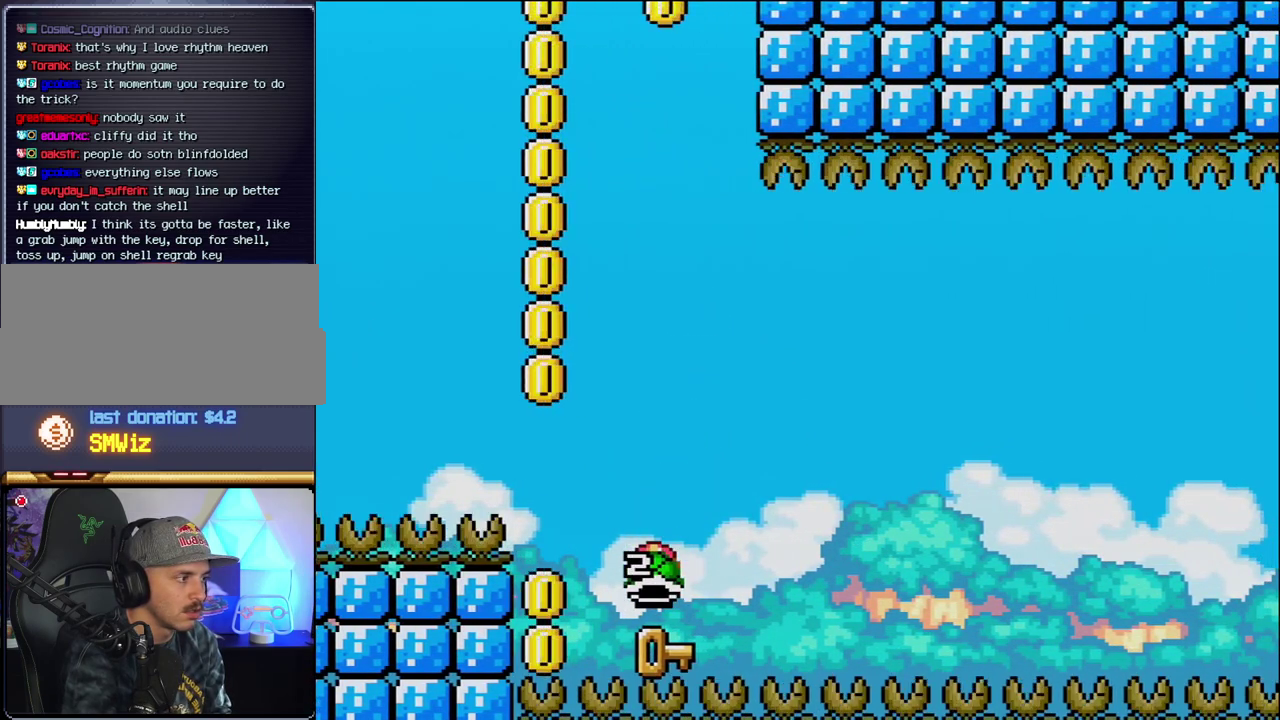
{"buttons": [], "events": [[17, "B", "up"], [50, "DPAD_UP", "down"], [117, "DPAD_RIGHT", "up"], [117, "Y", "up"], [233, "DPAD_UP", "up"]]}
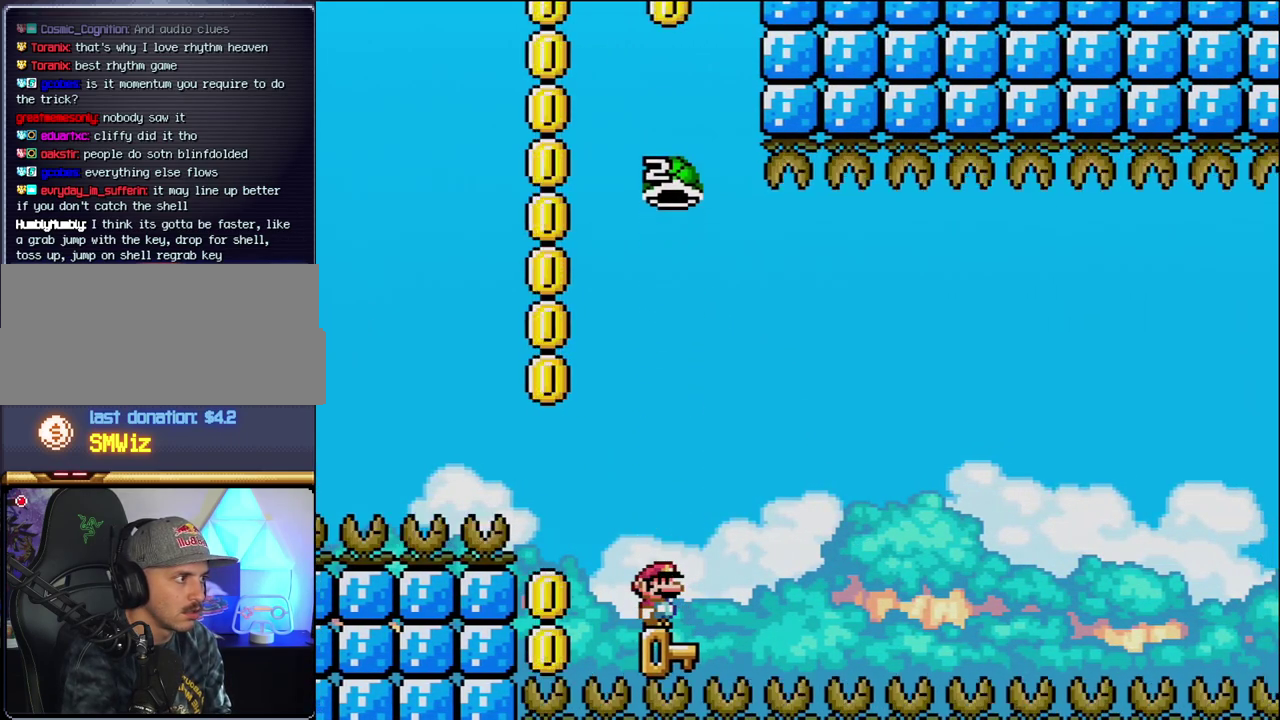
{"buttons": [], "events": []}
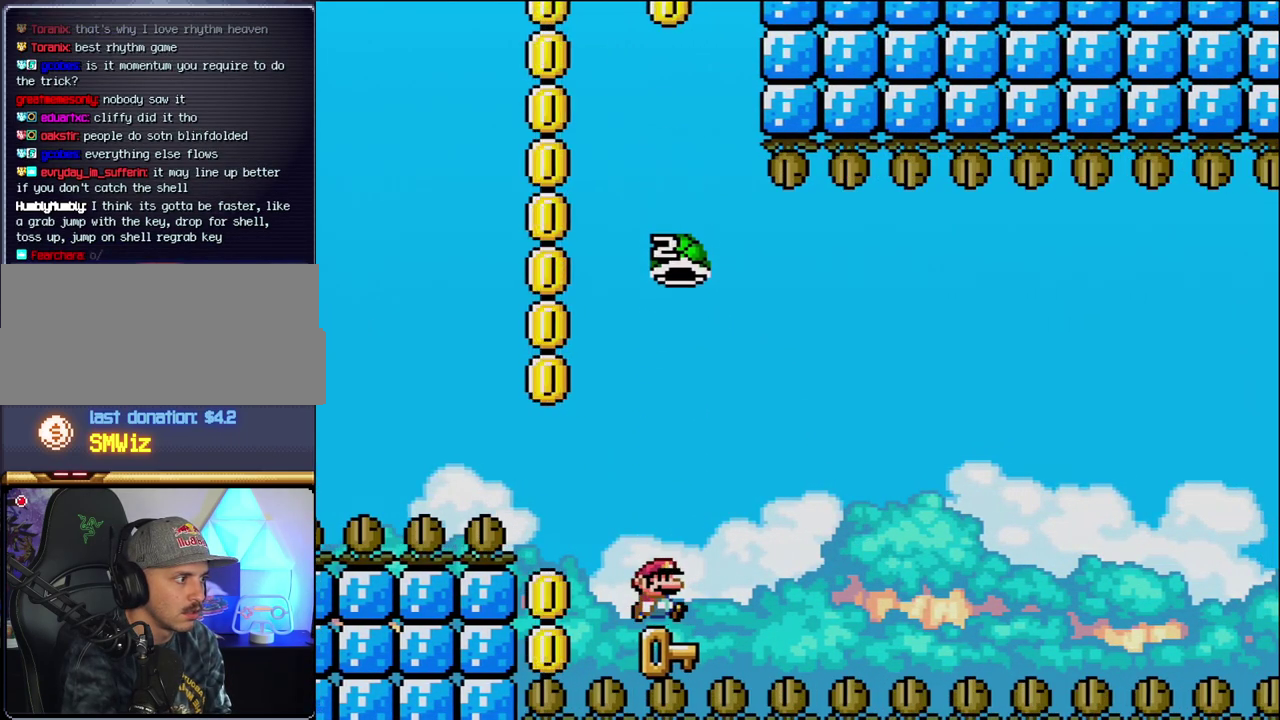
{"buttons": ["B", "Y", "DPAD_RIGHT"], "events": [[17, "DPAD_RIGHT", "down"], [150, "B", "down"], [150, "Y", "down"], [300, "DPAD_LEFT", "down"], [300, "DPAD_RIGHT", "up"], [433, "DPAD_LEFT", "up"], [433, "DPAD_RIGHT", "down"]]}
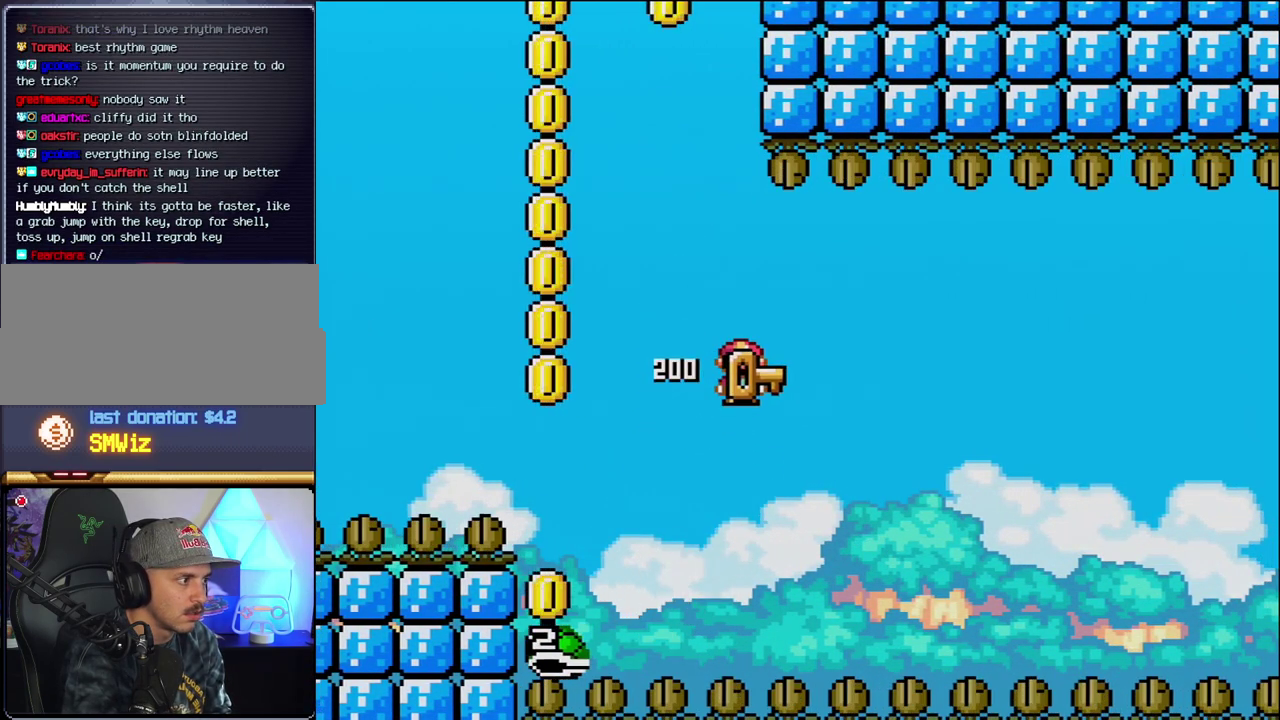
{"buttons": ["B", "Y"], "events": [[150, "DPAD_RIGHT", "up"], [267, "DPAD_RIGHT", "down"], [367, "DPAD_RIGHT", "up"]]}
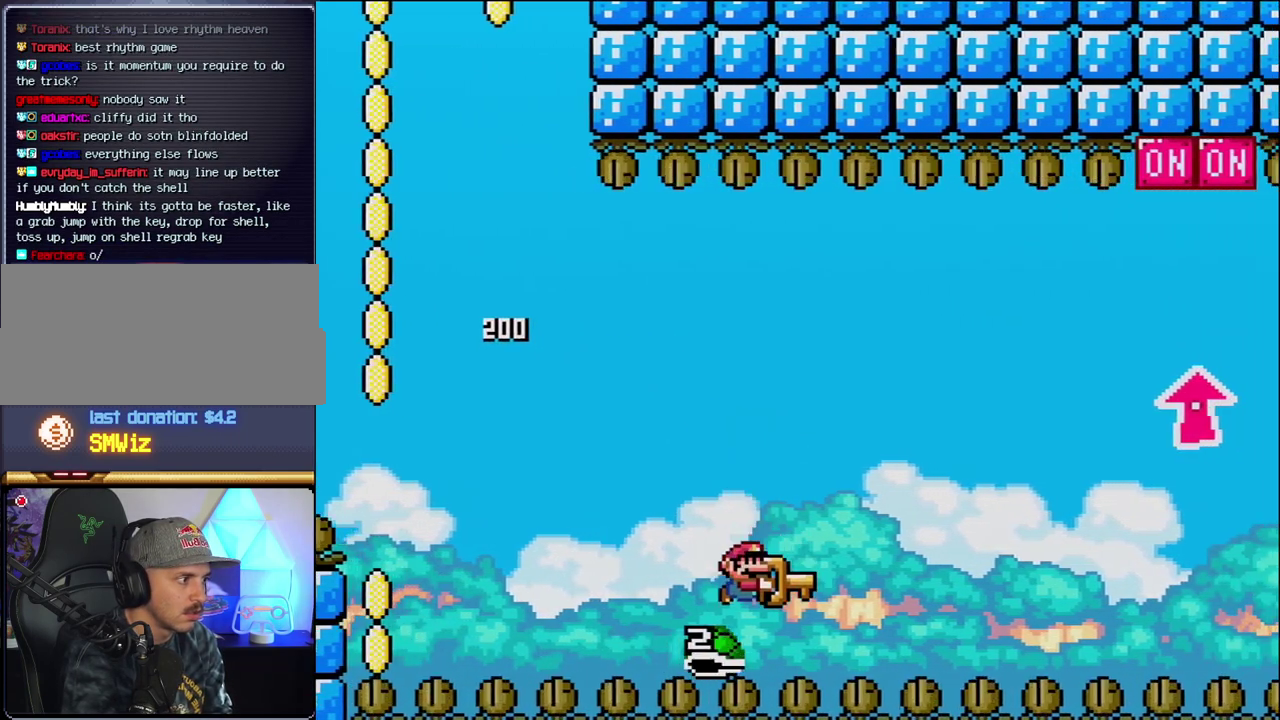
{"buttons": ["B", "Y", "DPAD_UP", "DPAD_RIGHT"], "events": [[17, "DPAD_RIGHT", "down"], [400, "DPAD_UP", "down"]]}
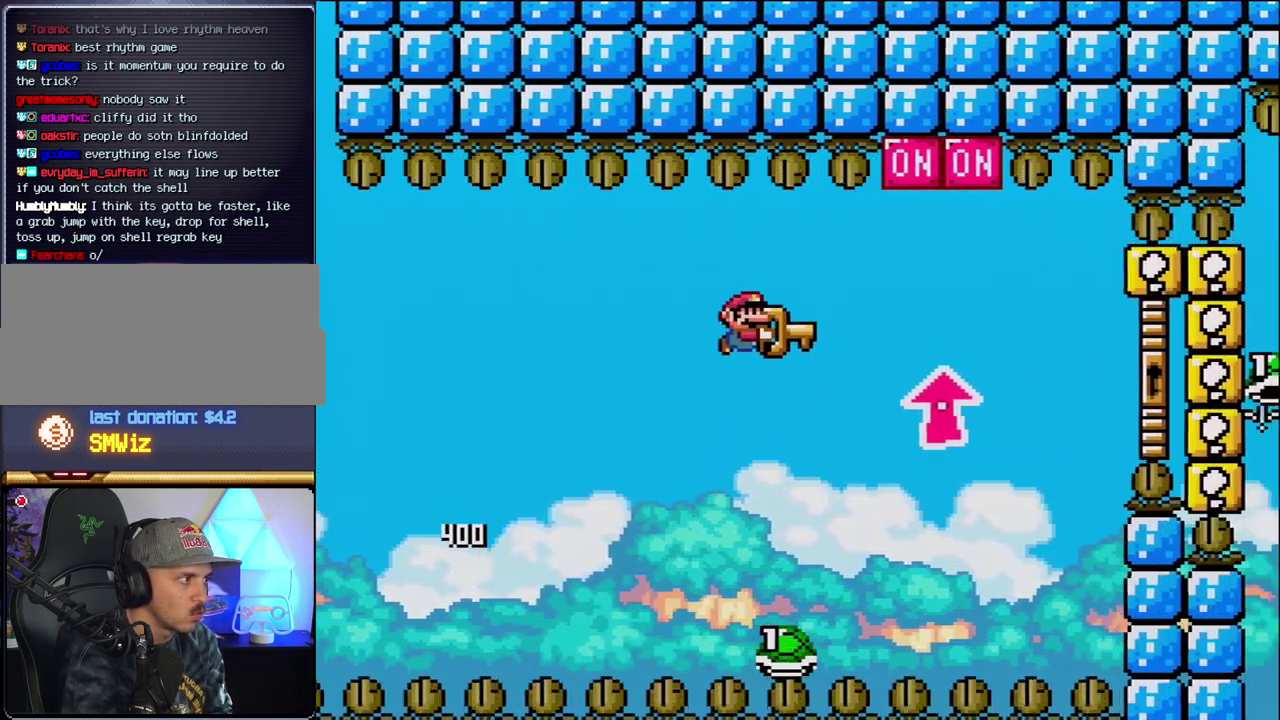
{"buttons": ["B", "Y", "DPAD_LEFT"], "events": [[267, "Y", "up"], [400, "Y", "down"], [433, "DPAD_UP", "up"], [450, "DPAD_RIGHT", "up"], [483, "DPAD_LEFT", "down"]]}
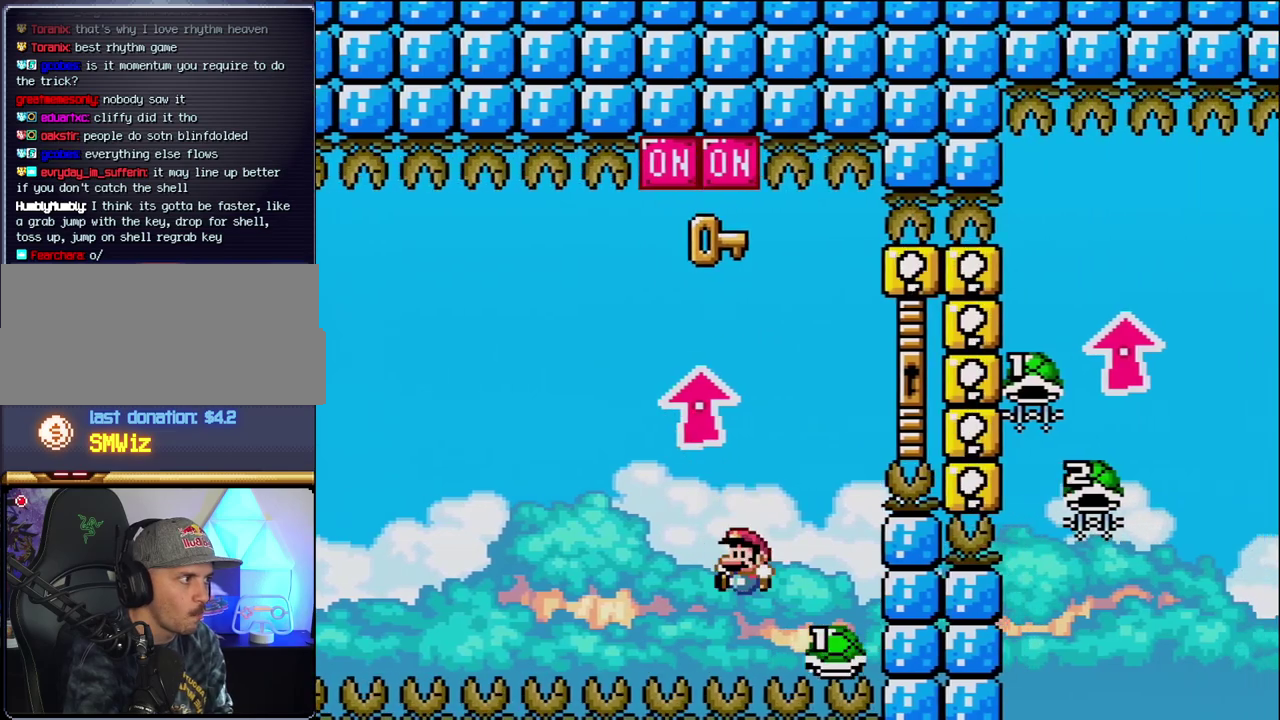
{"buttons": ["B", "Y", "DPAD_UP", "DPAD_RIGHT"], "events": [[50, "DPAD_UP", "down"], [83, "DPAD_LEFT", "up"], [83, "DPAD_RIGHT", "down"], [117, "DPAD_UP", "up"], [200, "DPAD_UP", "down"]]}
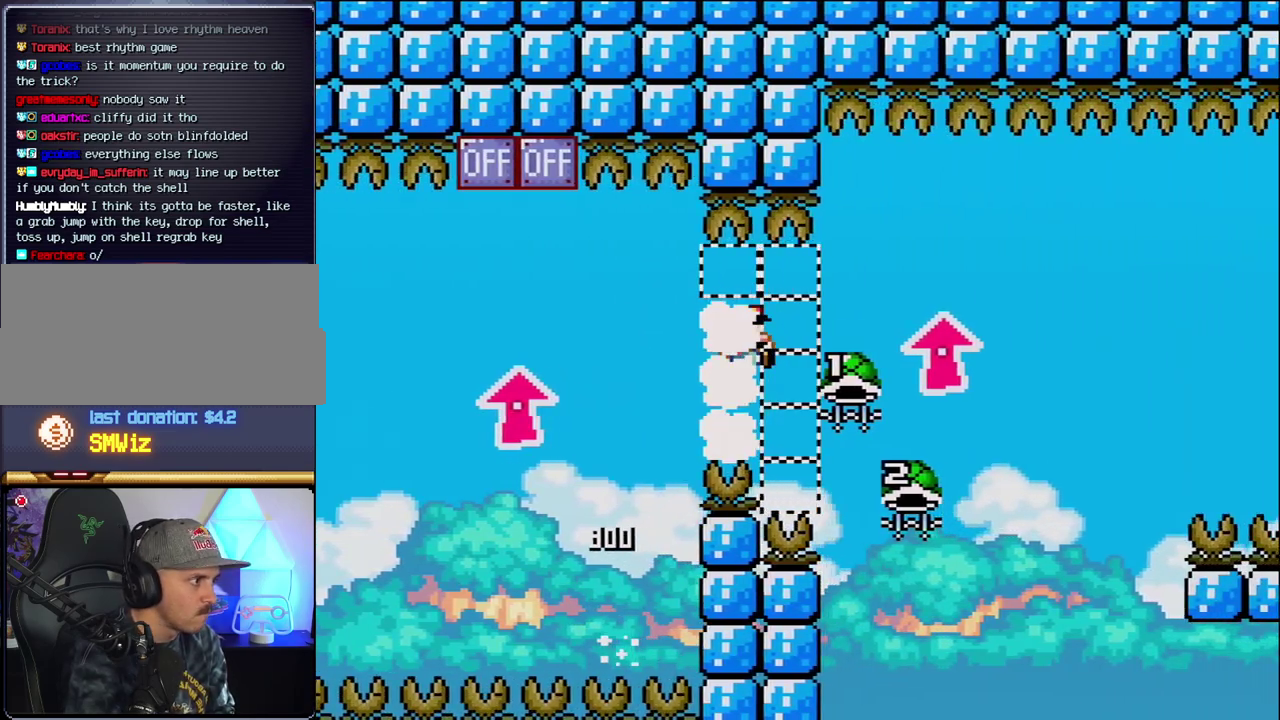
{"buttons": ["B", "DPAD_LEFT"], "events": [[267, "Y", "up"], [400, "DPAD_LEFT", "down"], [400, "DPAD_RIGHT", "up"], [400, "DPAD_UP", "up"]]}
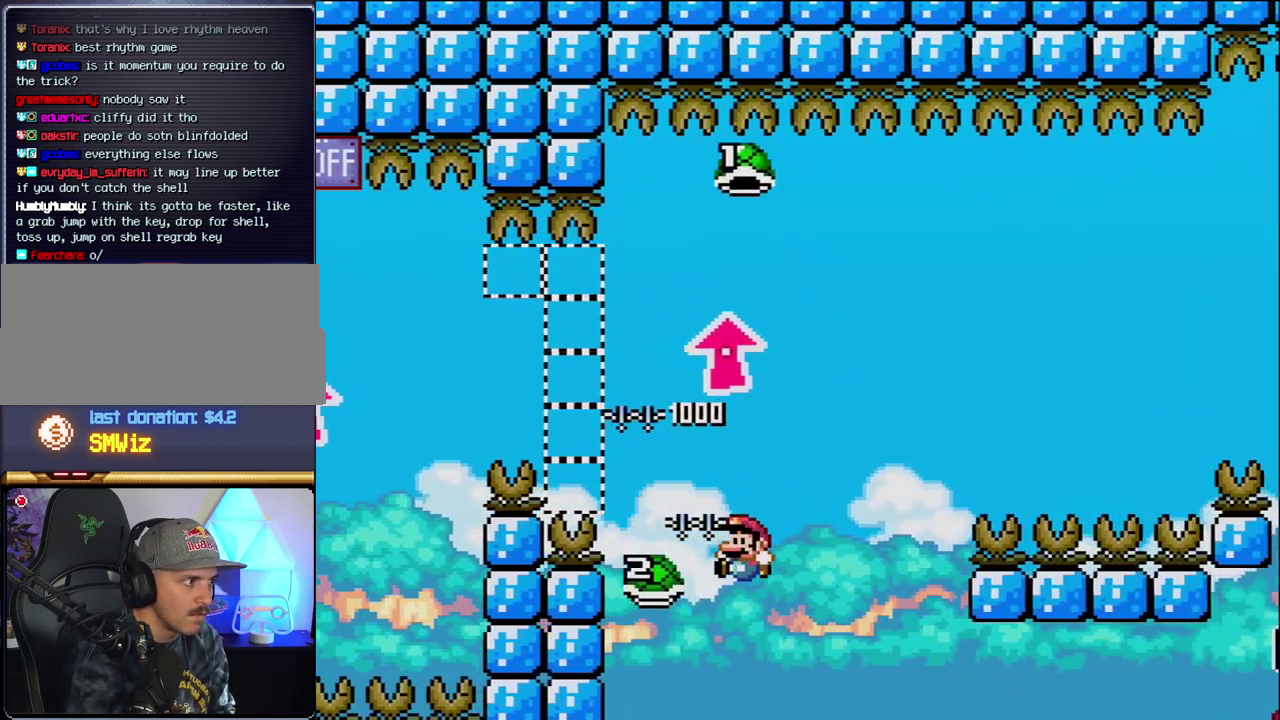
{"buttons": ["B", "Y", "DPAD_RIGHT"], "events": [[50, "DPAD_LEFT", "up"], [83, "DPAD_RIGHT", "down"], [83, "Y", "down"]]}
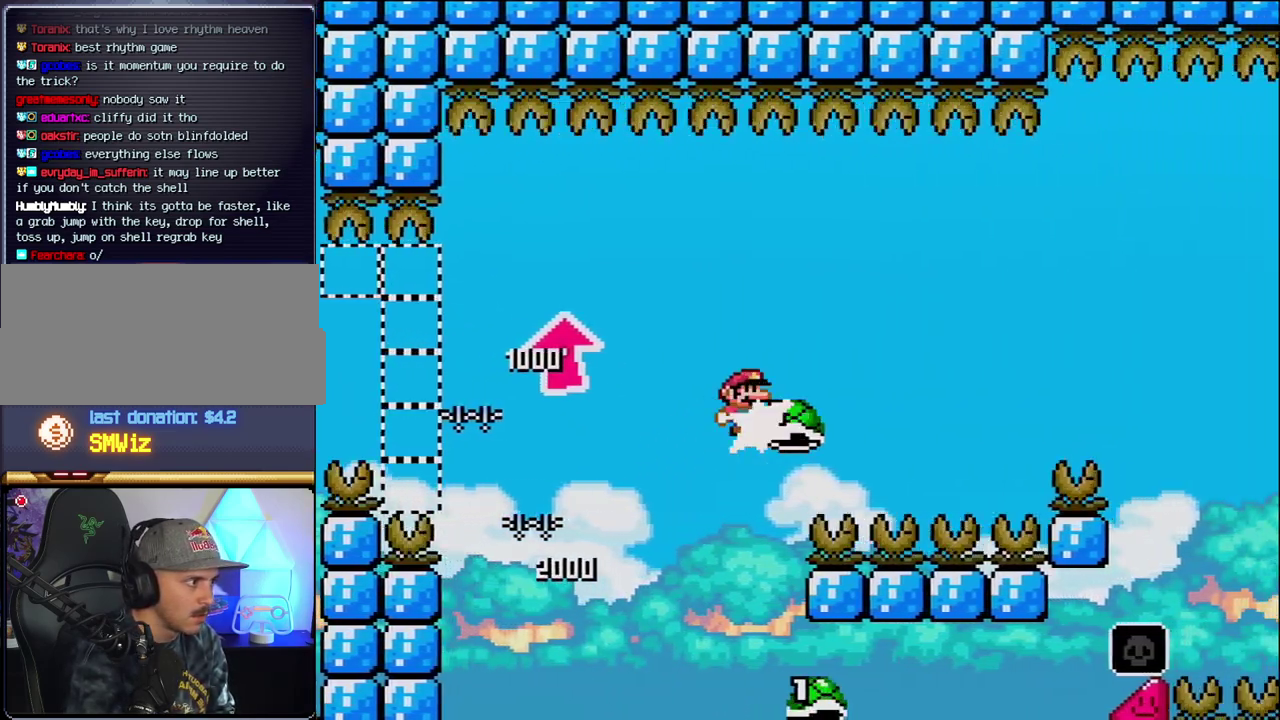
{"buttons": ["B", "Y", "DPAD_RIGHT"], "events": [[17, "Y", "up"], [183, "Y", "down"]]}
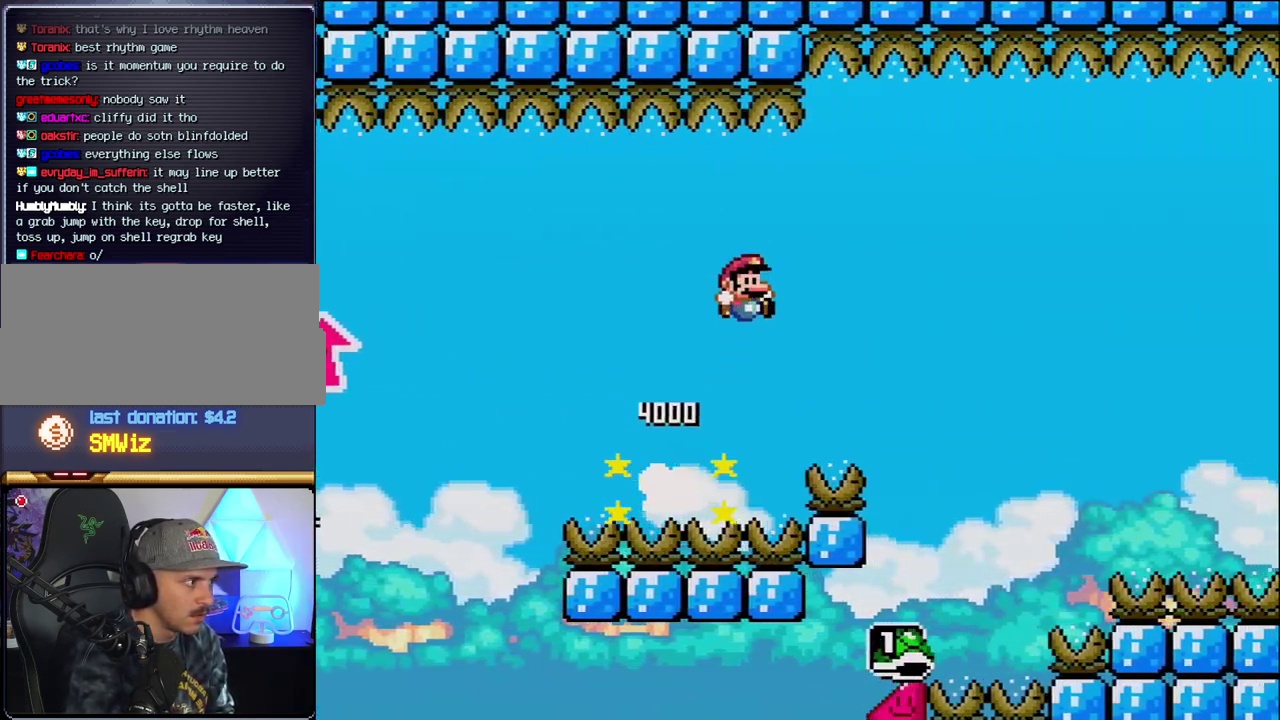
{"buttons": ["B", "Y", "DPAD_RIGHT"], "events": []}
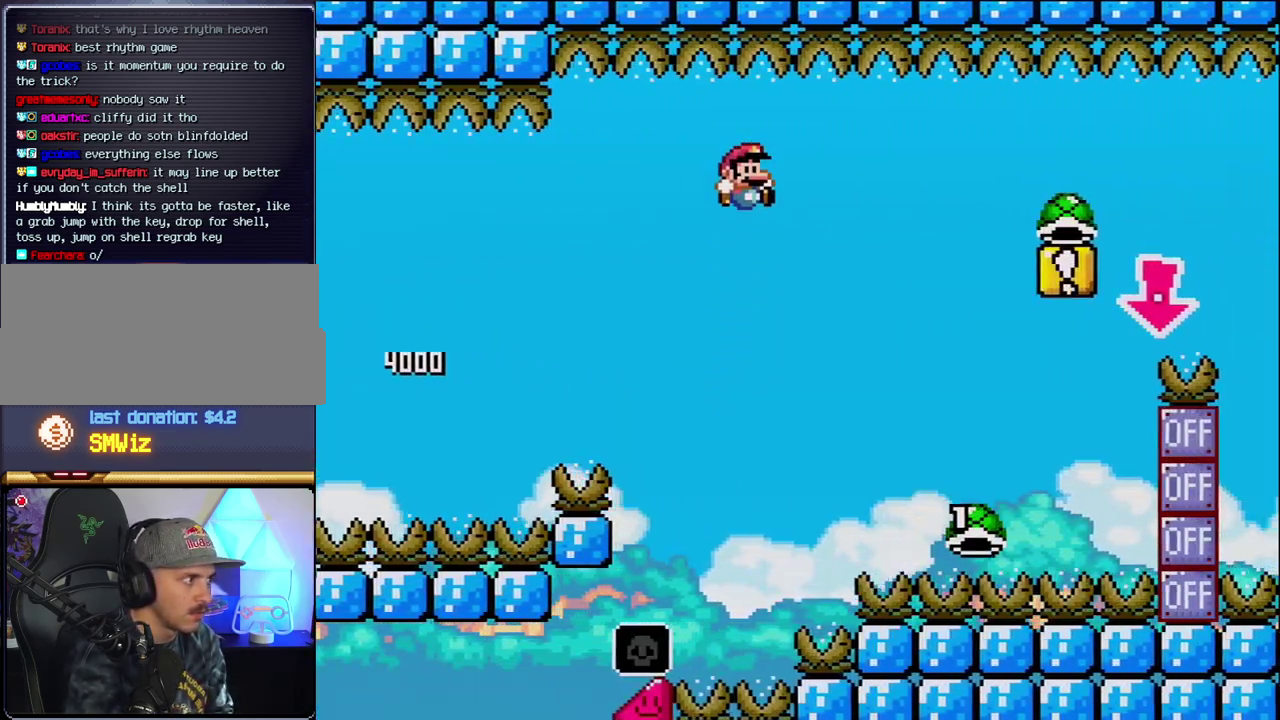
{"buttons": ["B", "Y", "DPAD_RIGHT"], "events": [[183, "B", "up"], [233, "B", "down"]]}
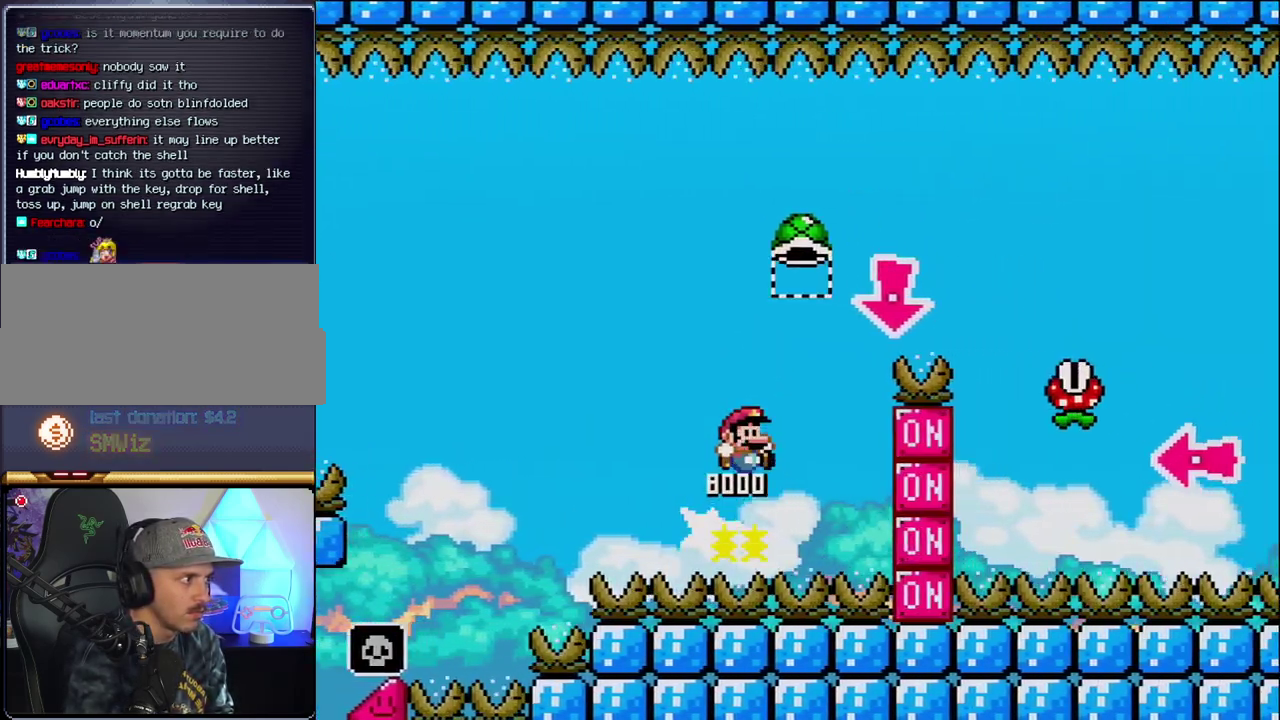
{"buttons": ["Y", "DPAD_RIGHT"], "events": [[167, "DPAD_DOWN", "down"], [200, "DPAD_RIGHT", "up"], [267, "Y", "up"], [333, "DPAD_RIGHT", "down"], [433, "B", "up"], [433, "DPAD_DOWN", "up"], [433, "Y", "down"]]}
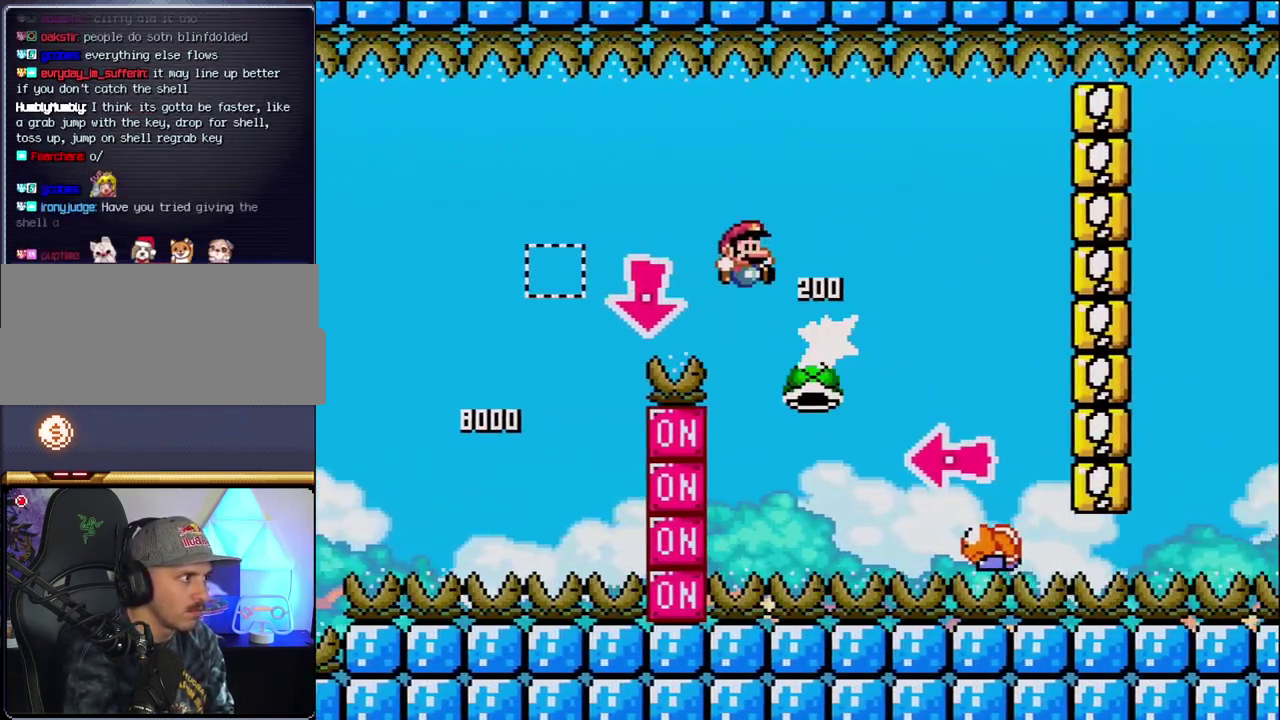
{"buttons": ["B", "DPAD_LEFT"], "events": [[150, "B", "down"], [400, "DPAD_LEFT", "down"], [400, "DPAD_RIGHT", "up"], [450, "Y", "up"]]}
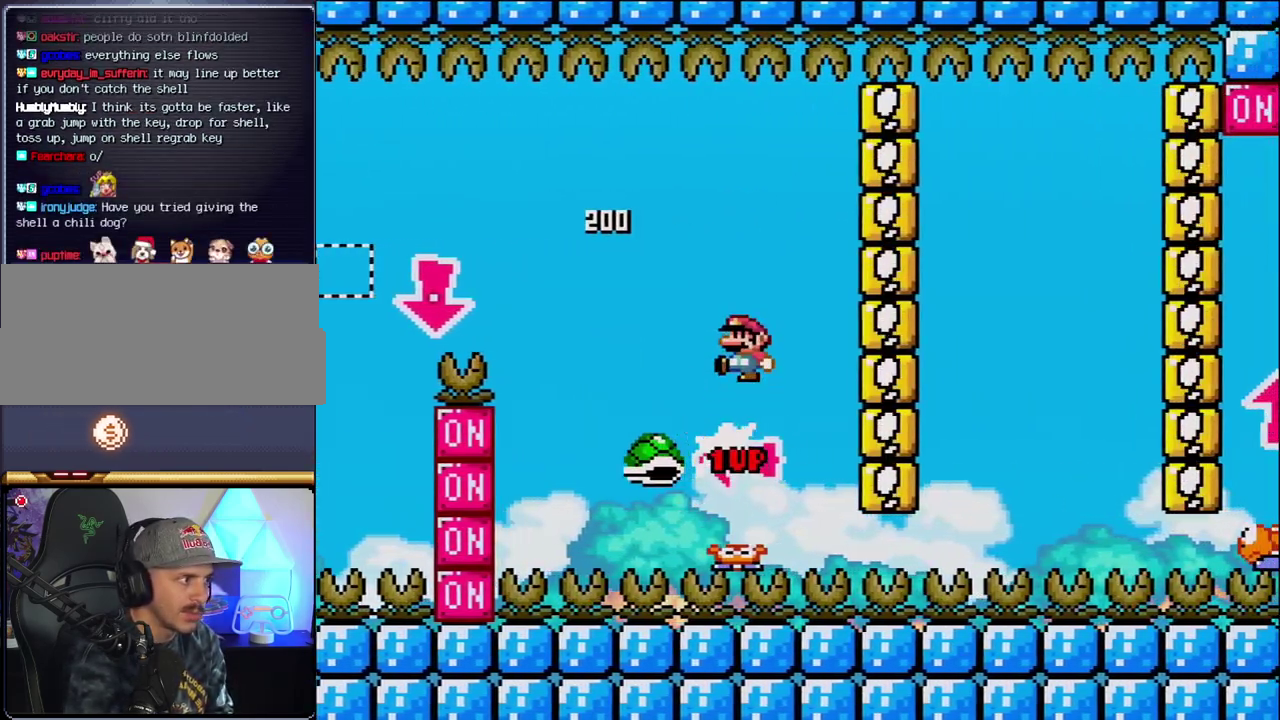
{"buttons": ["B", "Y"], "events": [[50, "DPAD_LEFT", "up"], [83, "Y", "down"], [183, "B", "up"], [233, "DPAD_RIGHT", "down"], [267, "B", "down"], [333, "DPAD_RIGHT", "up"], [367, "B", "up"], [483, "B", "down"]]}
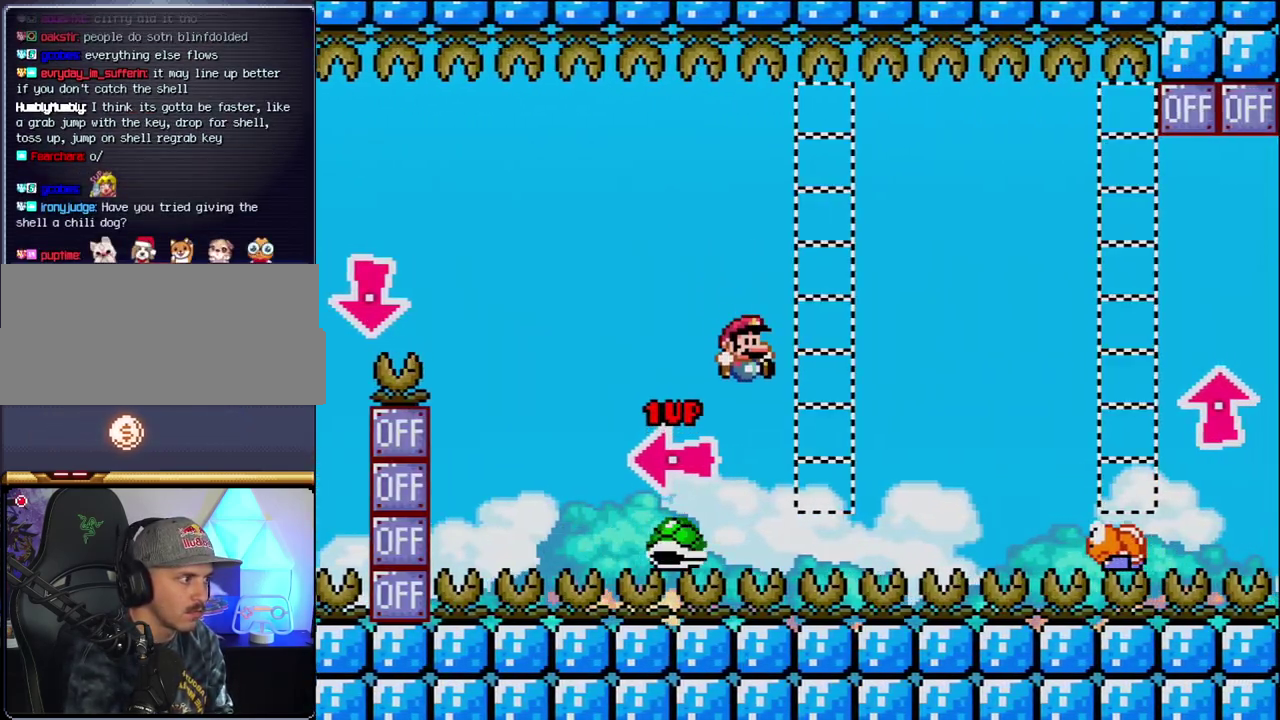
{"buttons": ["Y", "DPAD_RIGHT"], "events": [[17, "DPAD_RIGHT", "down"], [367, "B", "up"]]}
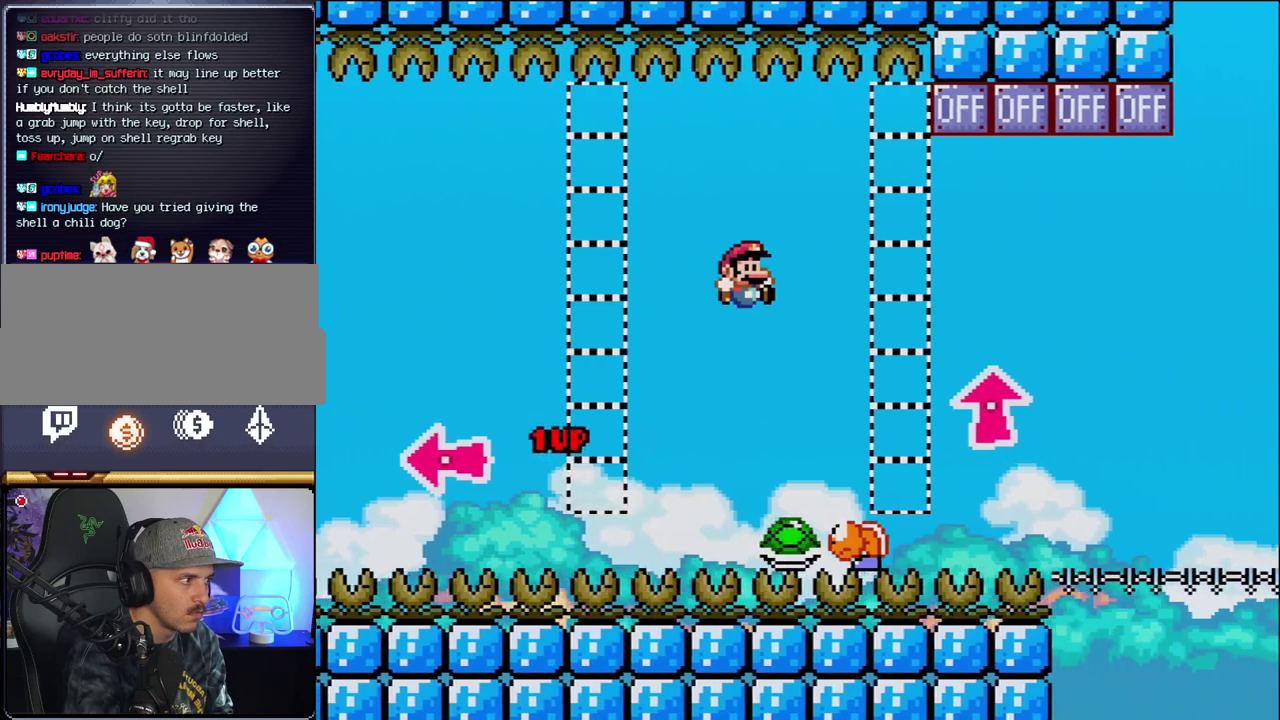
{"buttons": ["B", "Y", "DPAD_UP", "DPAD_RIGHT"], "events": [[117, "DPAD_LEFT", "down"], [117, "DPAD_RIGHT", "up"], [233, "DPAD_LEFT", "up"], [233, "DPAD_RIGHT", "down"], [267, "B", "down"], [467, "DPAD_UP", "down"]]}
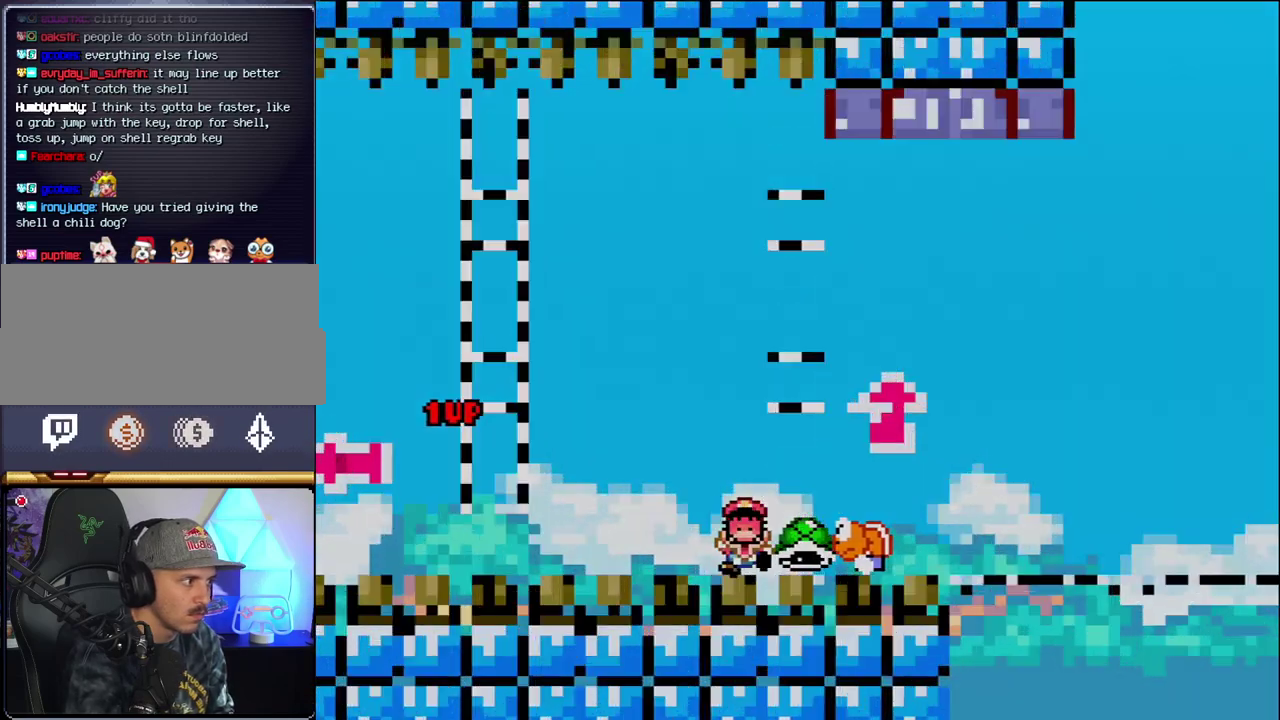
{"buttons": ["Y"], "events": [[50, "DPAD_UP", "up"], [117, "B", "up"], [150, "DPAD_RIGHT", "up"], [300, "B", "down"], [333, "Y", "up"], [400, "Y", "down"], [483, "B", "up"]]}
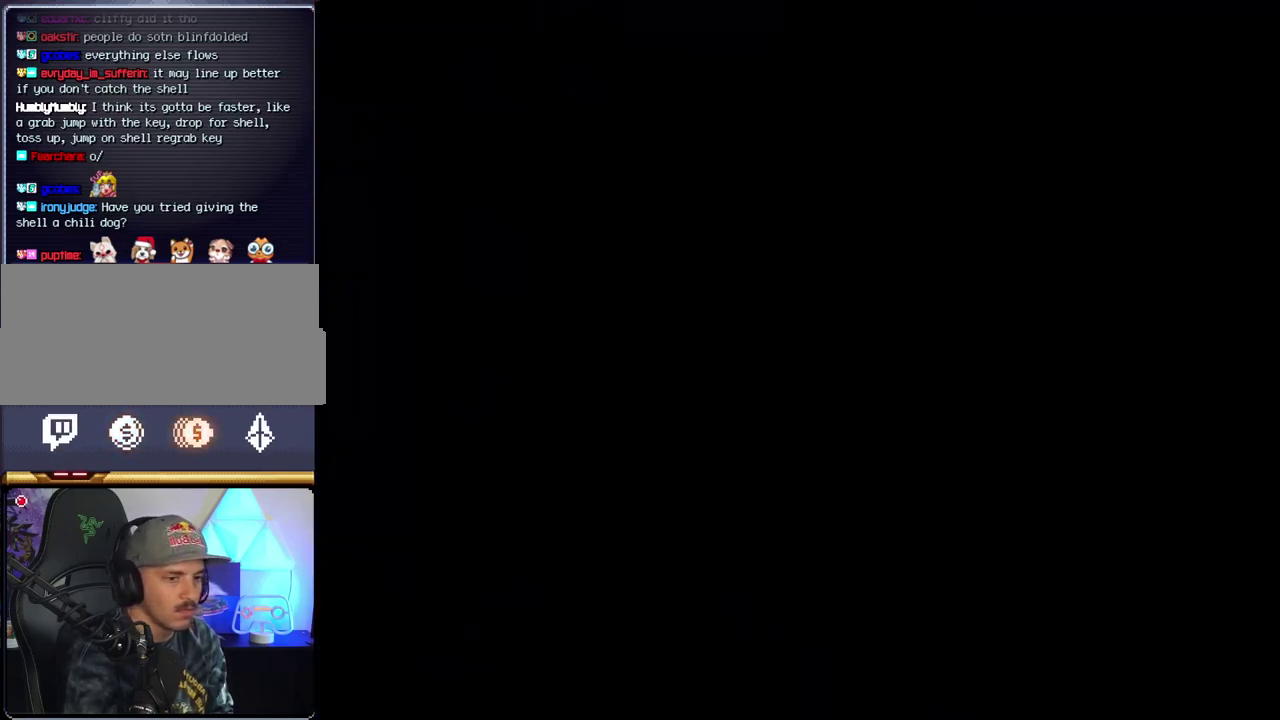
{"buttons": ["Y"], "events": []}
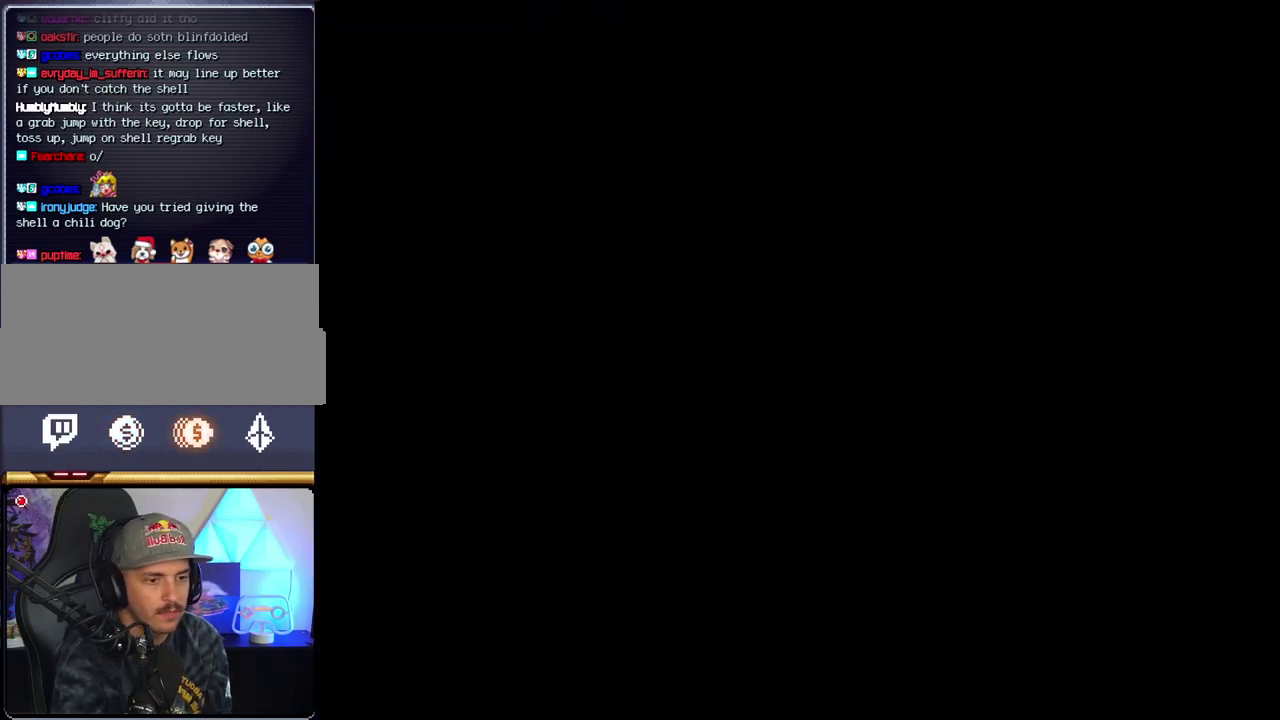
{"buttons": ["Y"], "events": []}
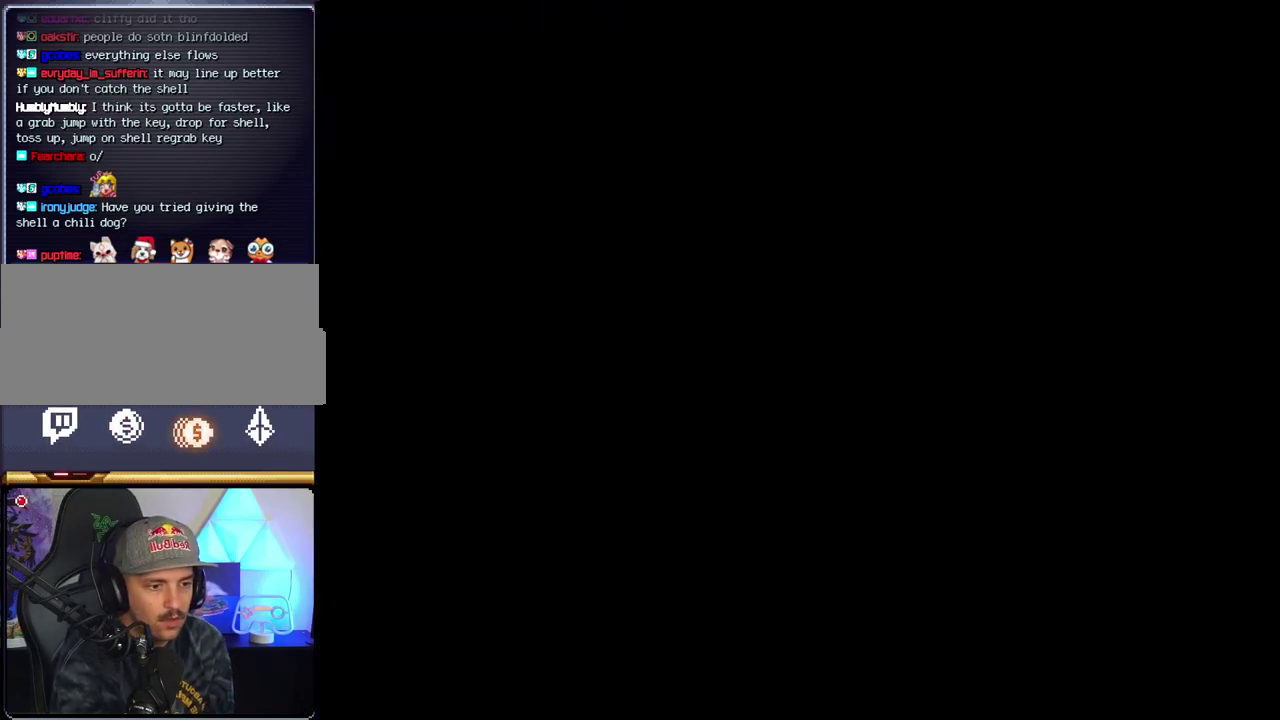
{"buttons": ["Y"], "events": []}
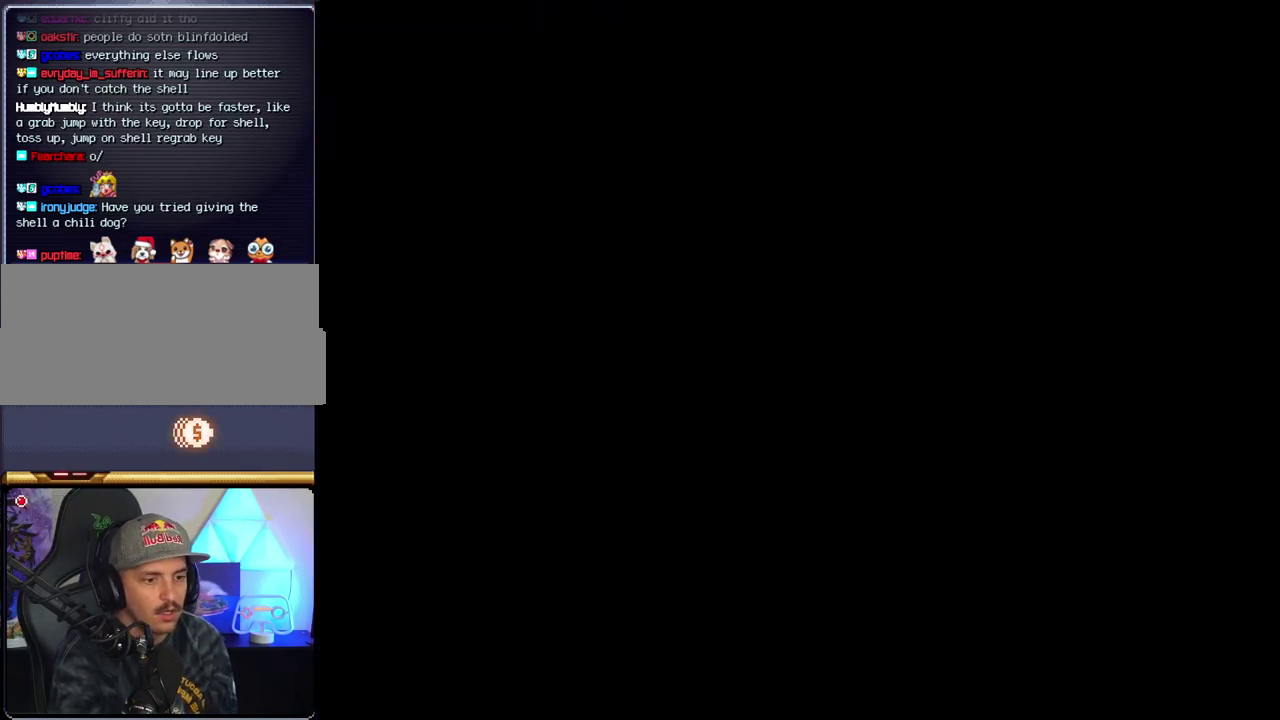
{"buttons": ["B"], "events": [[83, "Y", "up"], [150, "B", "down"], [300, "DPAD_LEFT", "down"], [483, "DPAD_LEFT", "up"]]}
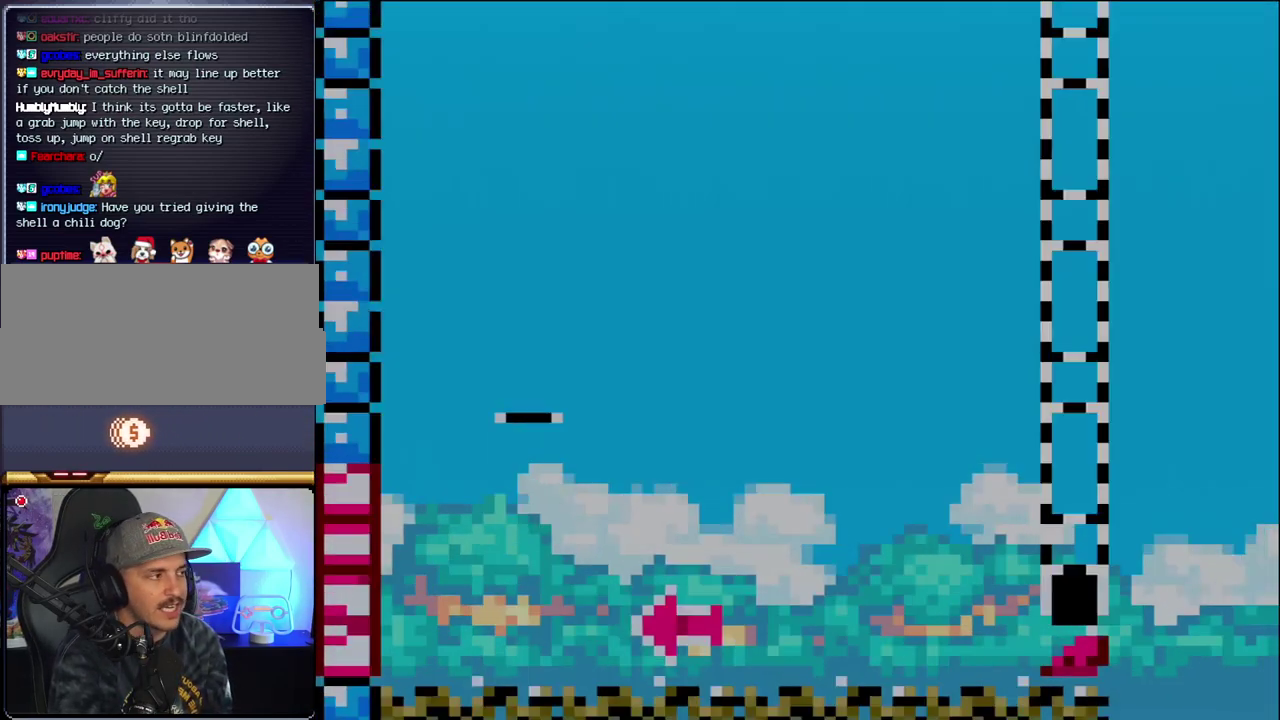
{"buttons": ["B", "DPAD_RIGHT"], "events": [[50, "DPAD_LEFT", "down"], [400, "DPAD_LEFT", "up"], [450, "DPAD_RIGHT", "down"]]}
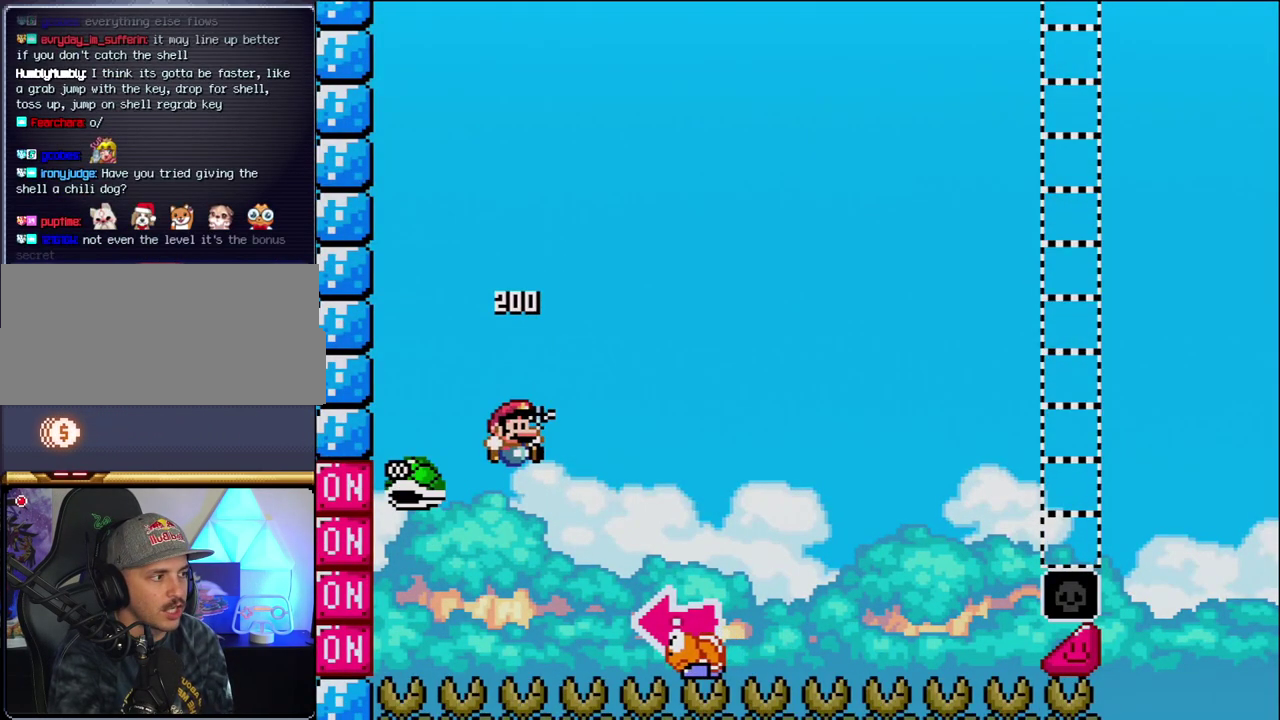
{"buttons": ["B", "Y", "DPAD_LEFT"], "events": [[117, "Y", "down"], [433, "DPAD_RIGHT", "up"], [450, "DPAD_LEFT", "down"]]}
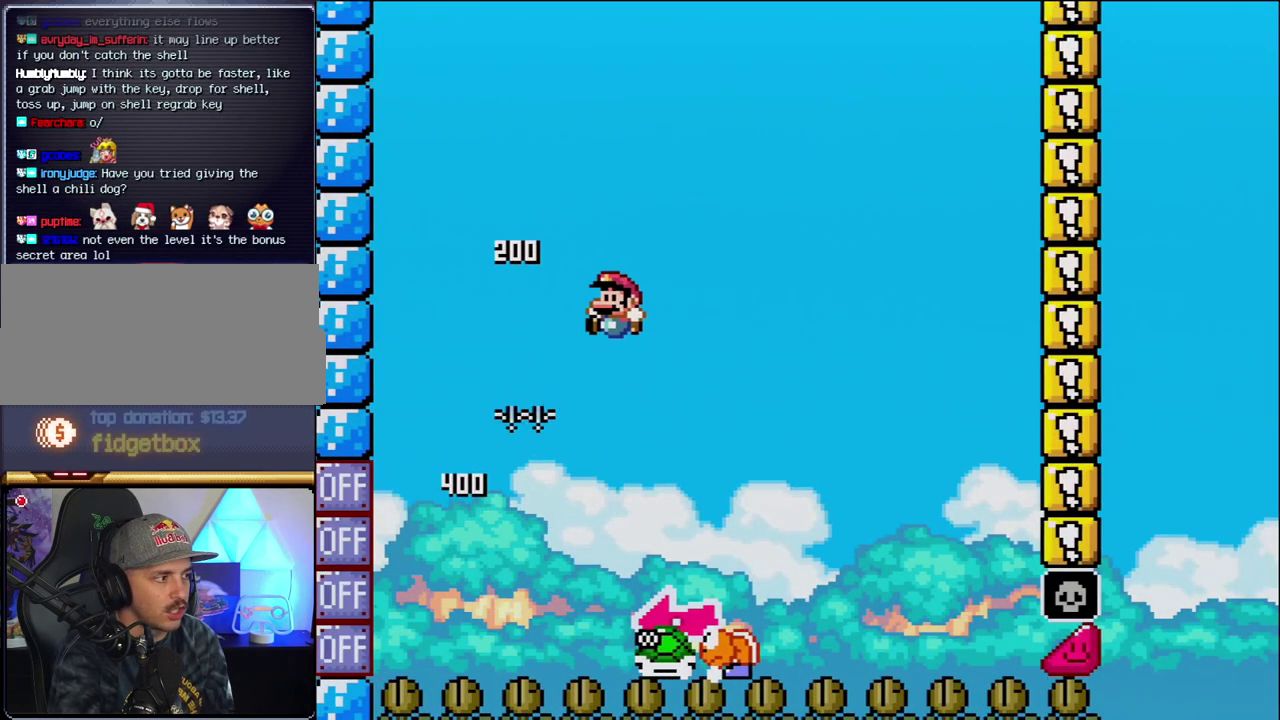
{"buttons": ["B", "Y"], "events": [[50, "B", "up"], [117, "DPAD_LEFT", "up"], [117, "DPAD_RIGHT", "down"], [400, "B", "down"], [483, "DPAD_RIGHT", "up"]]}
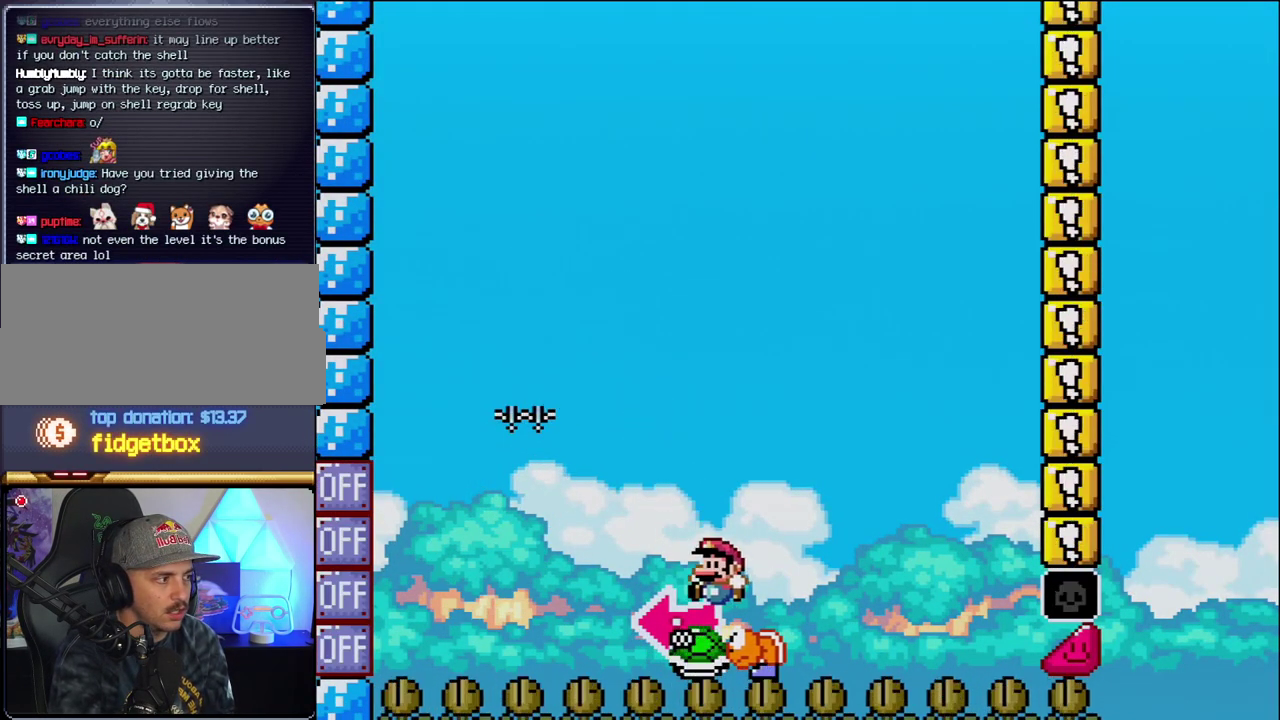
{"buttons": ["B", "Y", "DPAD_RIGHT"], "events": [[17, "DPAD_LEFT", "down"], [150, "Y", "up"], [267, "DPAD_LEFT", "up"], [300, "Y", "down"], [433, "DPAD_RIGHT", "down"]]}